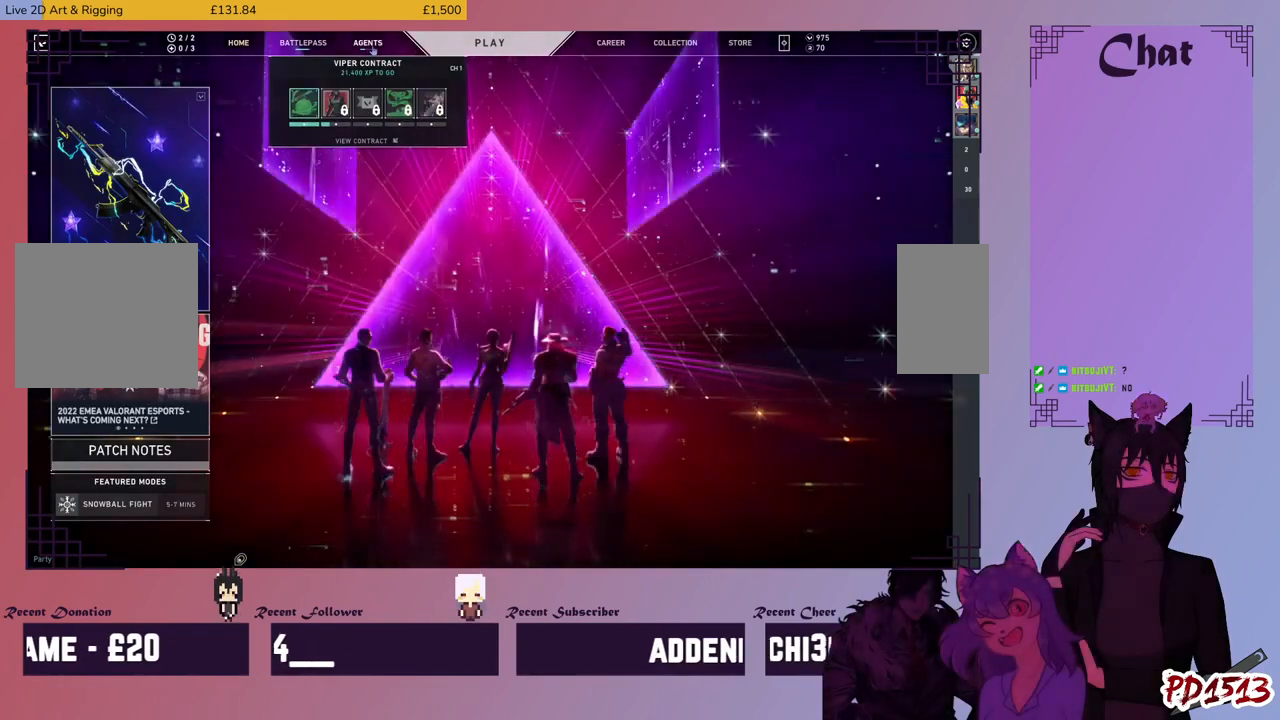
Gameplay with keyboard and mouse; each line is a JSON object with the keys and mouse buttons held at the frame after it. "events" lists presses ("down") and releases ("up") of "a", "c", "ctrl", "d", "e", "f", "q", "r", "s", "shift", "space", "tab", "v", "w", "x", "z", "mouse_left", "mouse_wheel", "mouse_right", "mouse_mb4" and "mouse_mb5" between this image and that frame as [ms after this image, input, new state], when the widget could be followed in between. "mouse_left", "mouse_wheel", "mouse_right", "mouse_mb4", "mouse_mb5" = the "left", "wheel", "right", "mb4", "mb5" buttons of the "mouse" list. No other keys are recorded. "wheel" means that the mouse wheel is clicked or scrolled. Mouse movement is not recorded.
{"keys": [], "mouse": [], "events": [[400, "mouse_left", "down"], [500, "mouse_left", "up"]]}
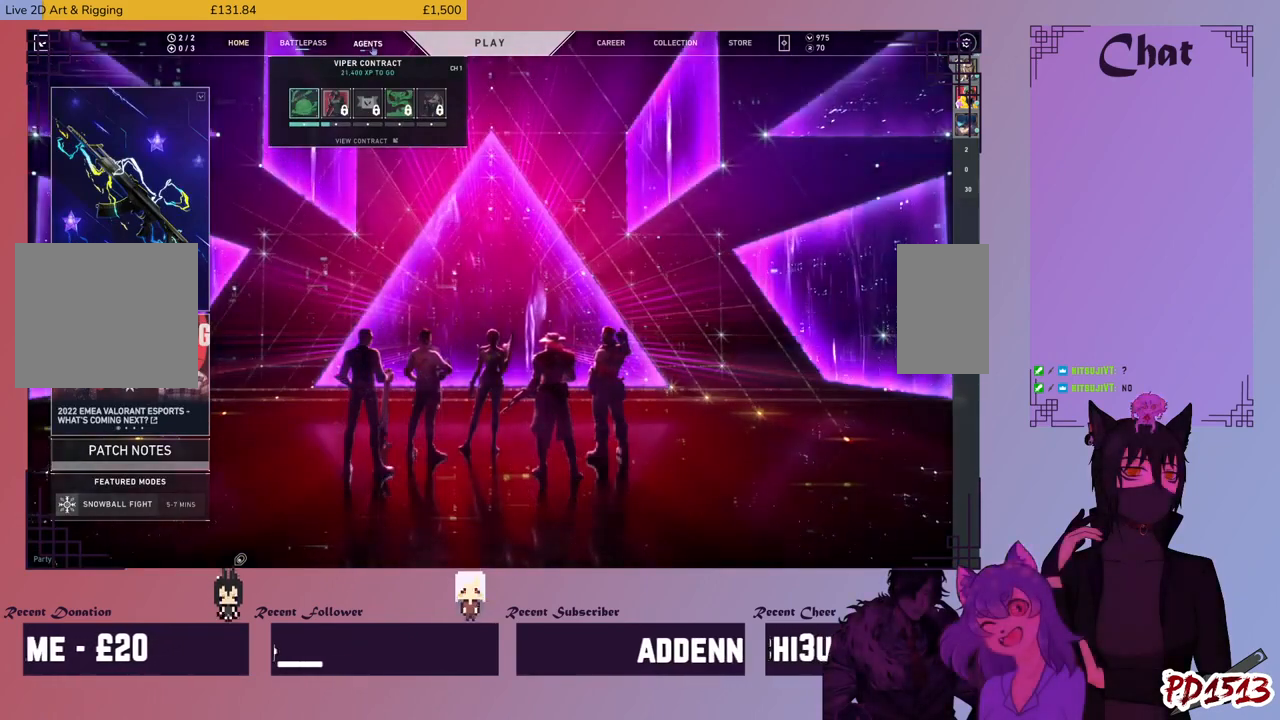
{"keys": [], "mouse": [], "events": []}
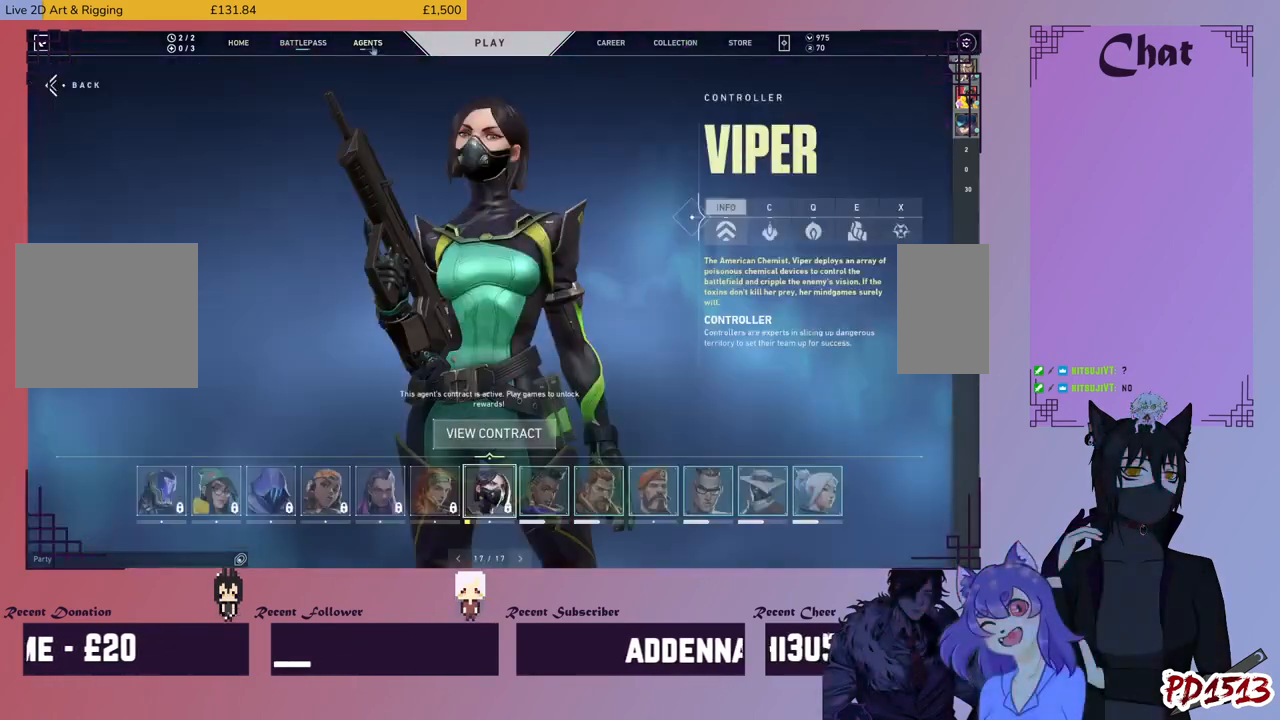
{"keys": [], "mouse": [], "events": []}
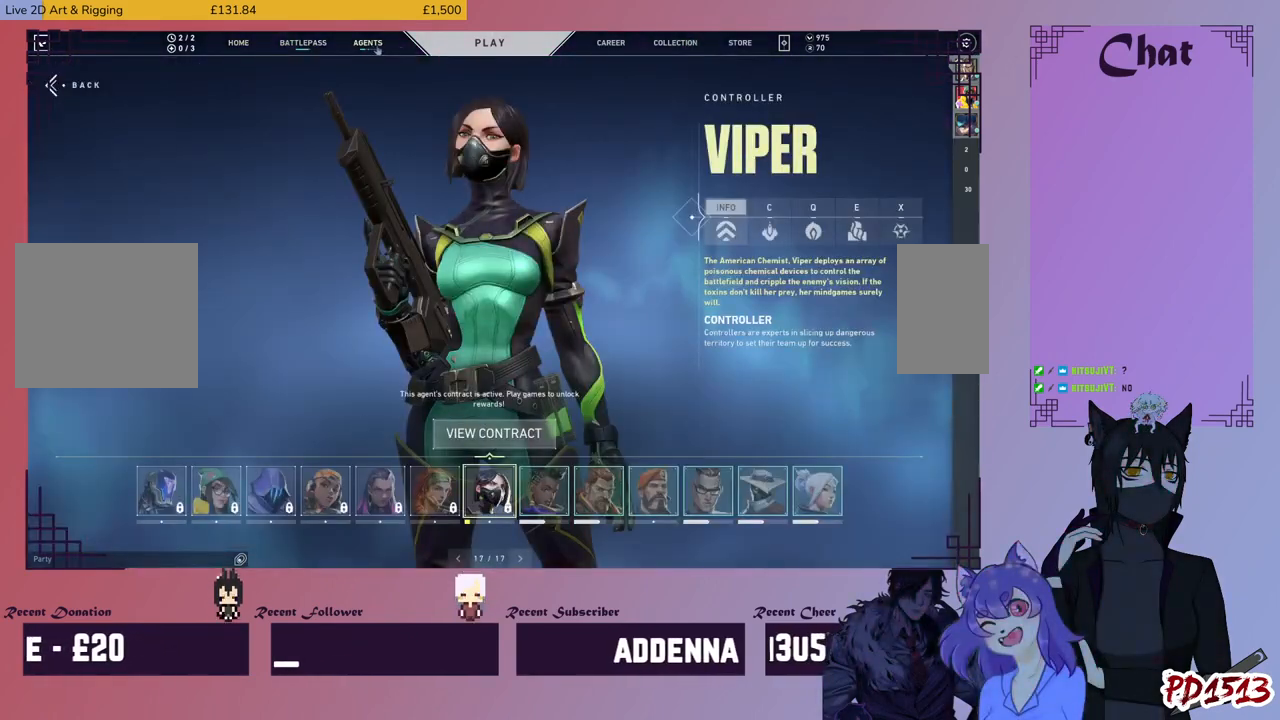
{"keys": [], "mouse": [], "events": []}
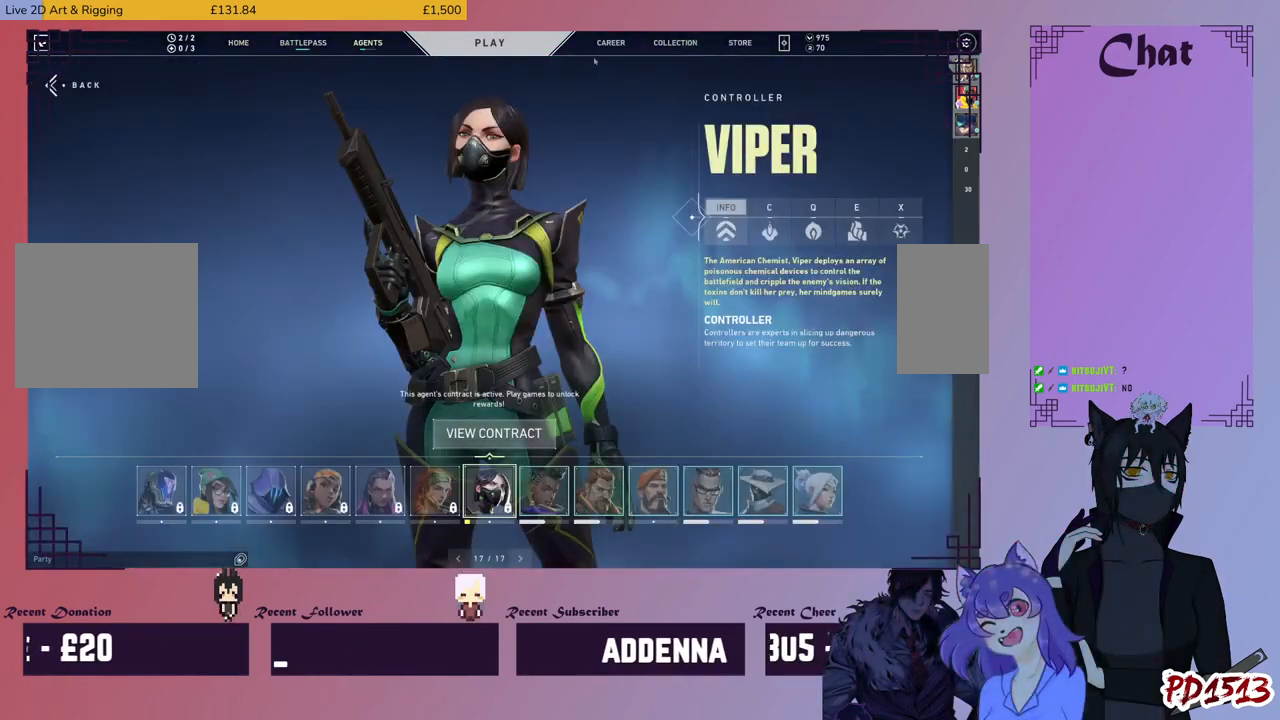
{"keys": [], "mouse": ["left"], "events": [[400, "mouse_left", "down"]]}
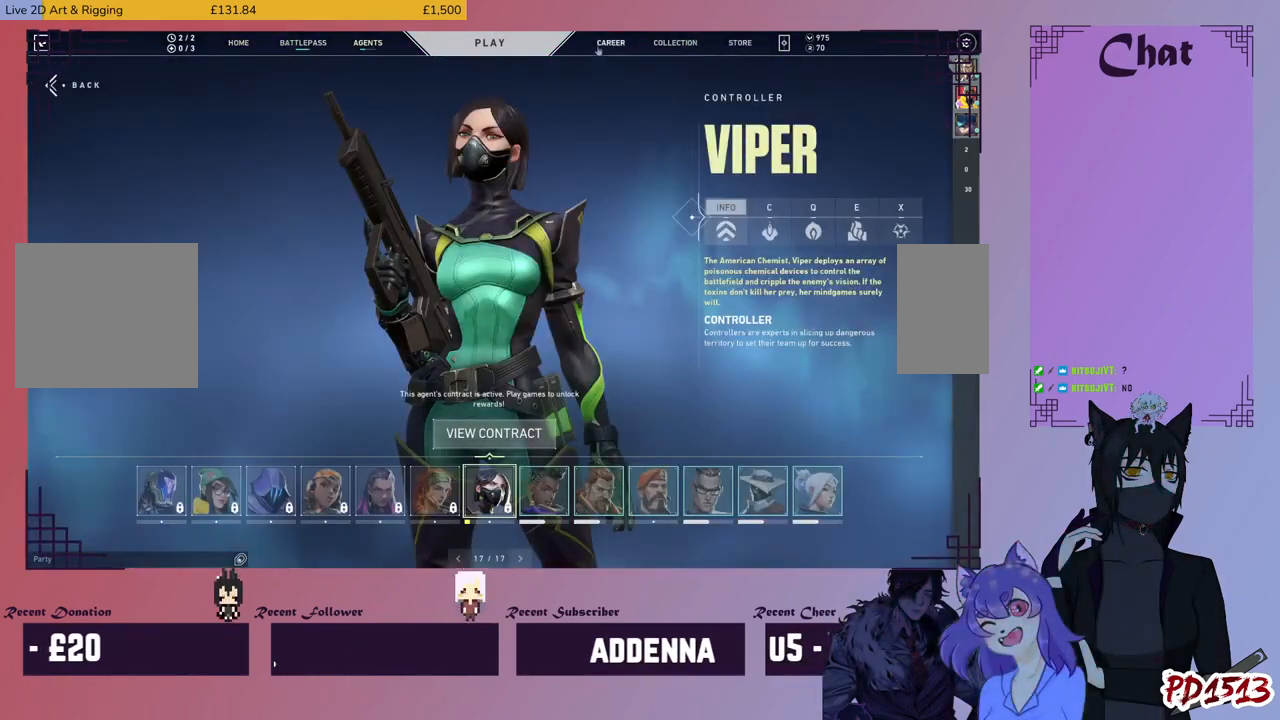
{"keys": [], "mouse": [], "events": [[33, "mouse_left", "up"]]}
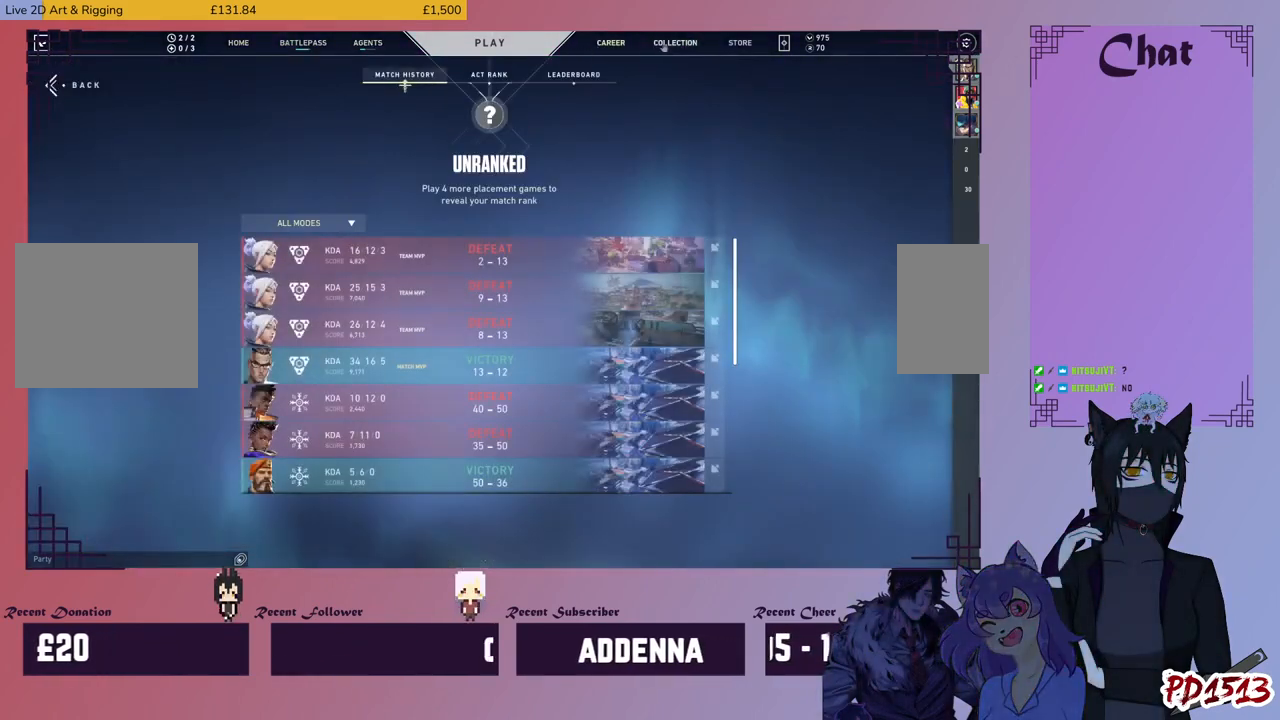
{"keys": [], "mouse": [], "events": [[300, "mouse_left", "down"], [433, "mouse_left", "up"]]}